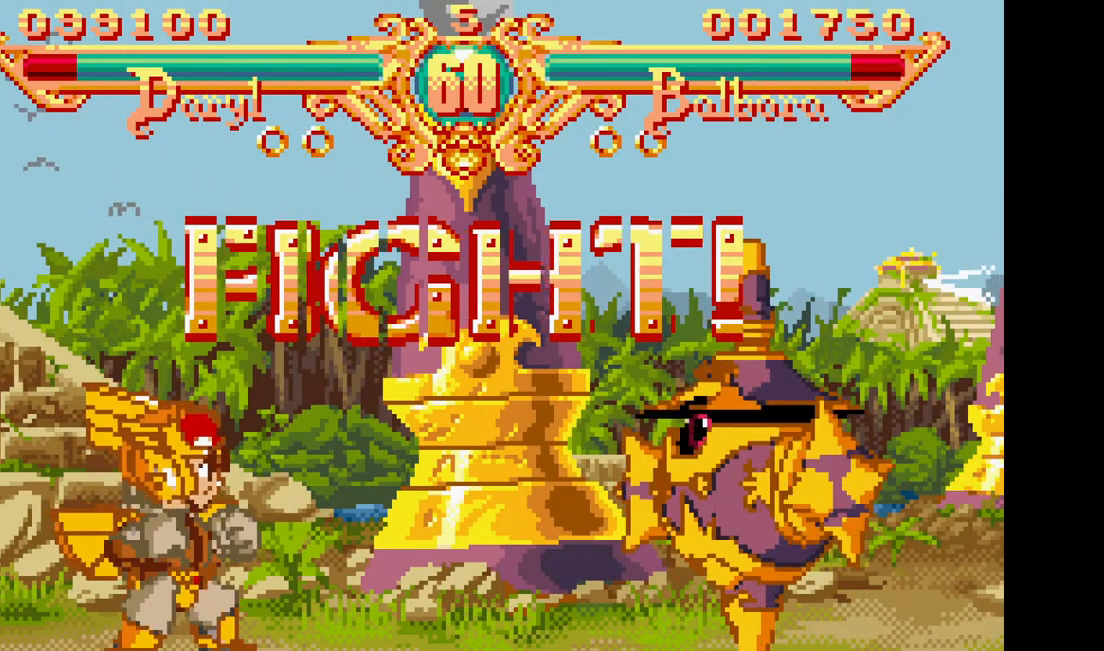
Gameplay with a controller (arcade stick); each line is a JSON object with the inputs held at the frame after it. "events" lists button and stick changes between this image and that frame as [ms after this image, input, new state], when the widget could be followed in between. Not read: CROSS L3 R3.
{"buttons": ["DPAD_RIGHT"], "events": [[383, "DPAD_RIGHT", "down"]]}
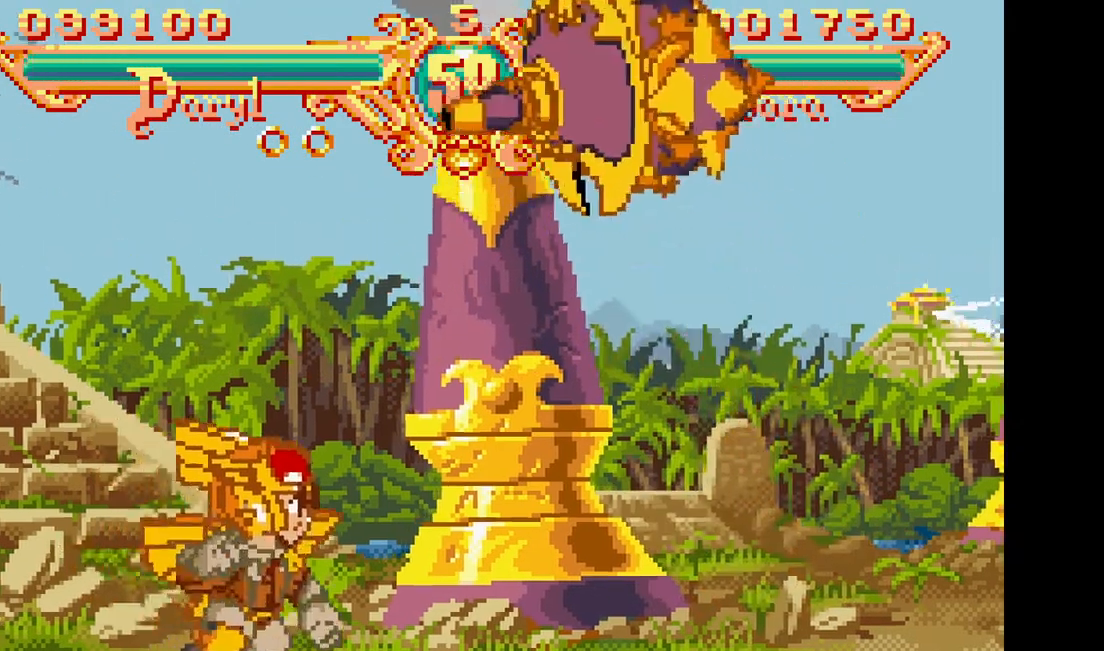
{"buttons": [], "events": [[83, "DPAD_RIGHT", "up"], [233, "DPAD_RIGHT", "down"], [267, "SQUARE", "down"], [317, "SQUARE", "up"], [383, "DPAD_RIGHT", "up"]]}
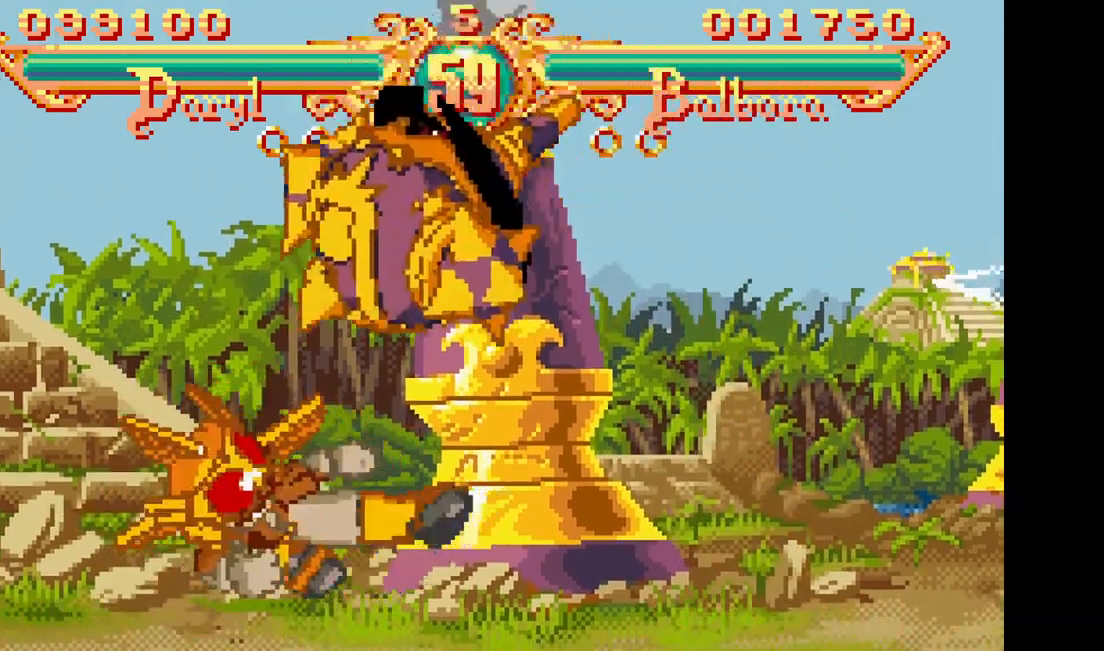
{"buttons": ["SQUARE", "TRIANGLE", "DPAD_RIGHT"], "events": [[367, "DPAD_RIGHT", "down"], [400, "SQUARE", "down"], [400, "TRIANGLE", "down"]]}
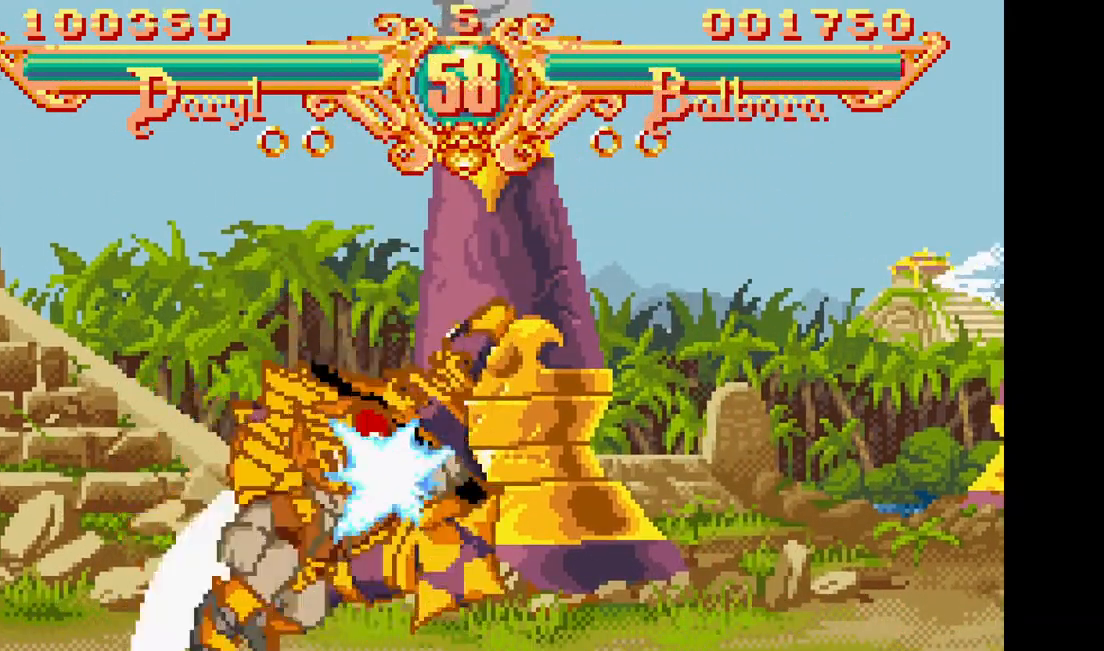
{"buttons": [], "events": [[17, "DPAD_RIGHT", "up"], [33, "SQUARE", "up"], [33, "TRIANGLE", "up"]]}
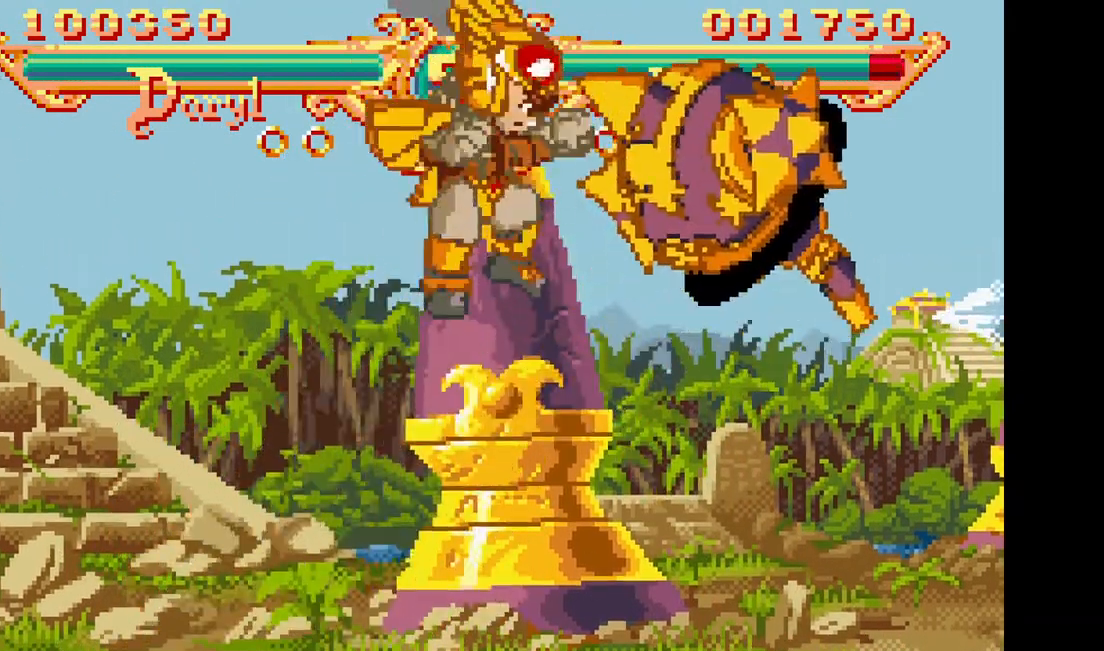
{"buttons": [], "events": [[317, "DPAD_RIGHT", "down"], [367, "SQUARE", "down"], [367, "TRIANGLE", "down"], [500, "DPAD_RIGHT", "up"], [500, "SQUARE", "up"], [500, "TRIANGLE", "up"]]}
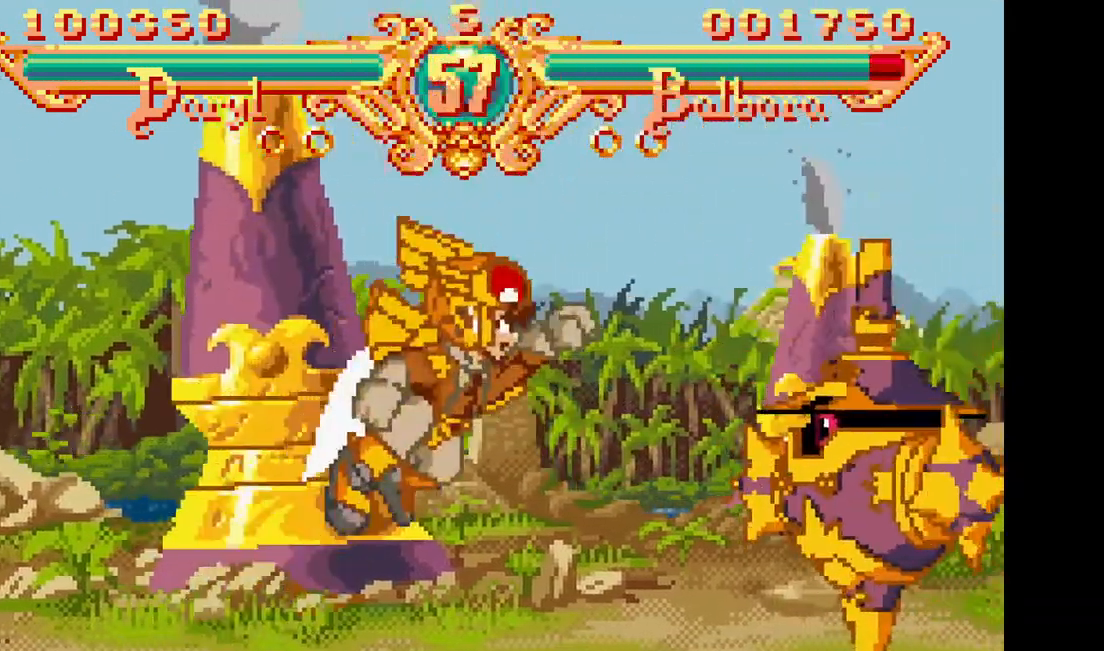
{"buttons": [], "events": []}
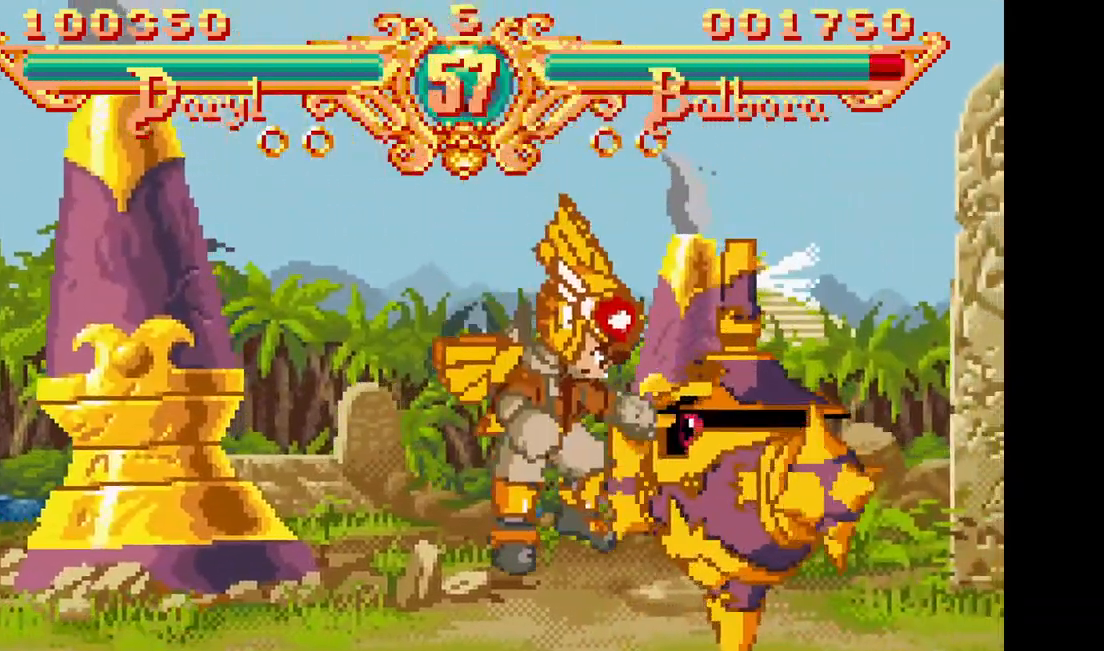
{"buttons": [], "events": [[167, "DPAD_RIGHT", "down"], [183, "SQUARE", "down"], [183, "TRIANGLE", "down"], [300, "DPAD_RIGHT", "up"], [300, "SQUARE", "up"], [300, "TRIANGLE", "up"]]}
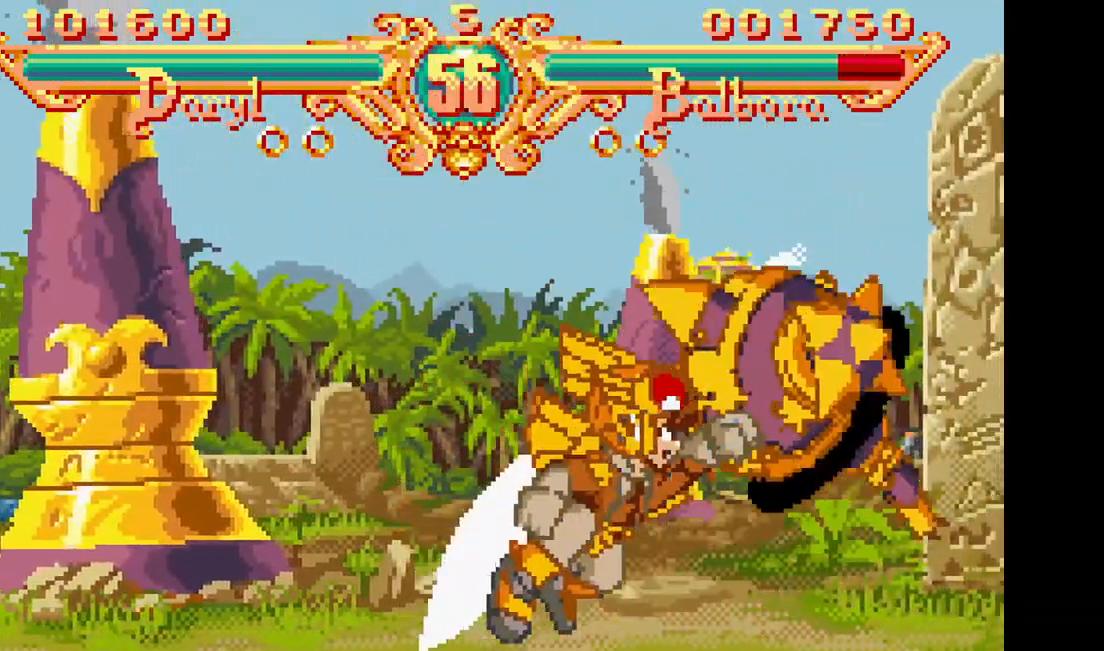
{"buttons": [], "events": []}
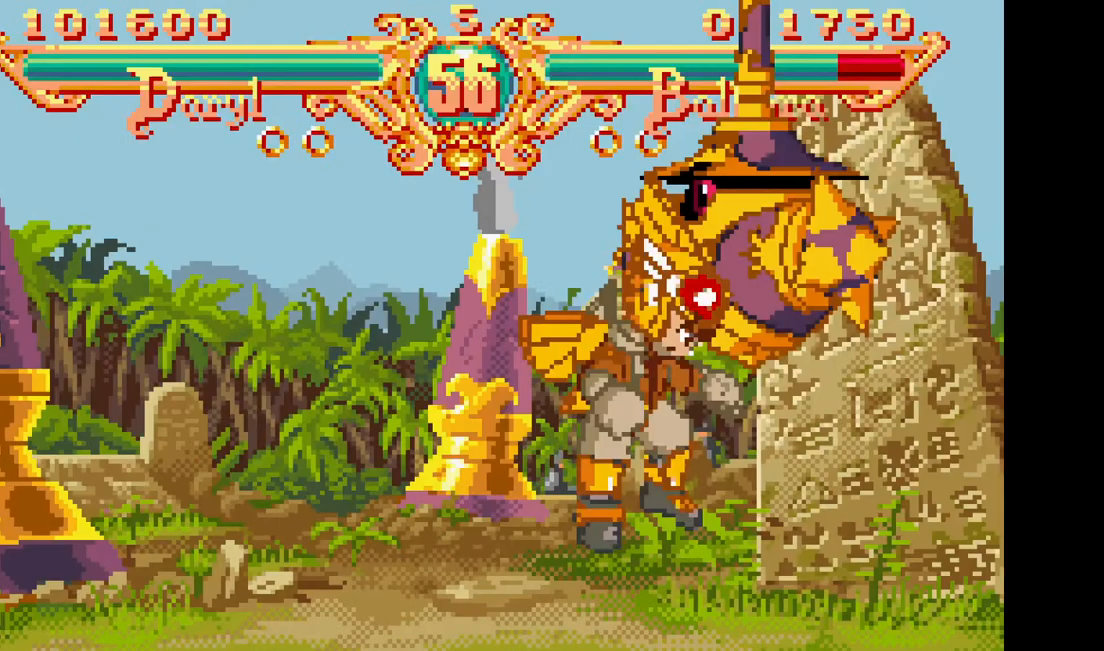
{"buttons": [], "events": [[67, "DPAD_RIGHT", "down"], [100, "SQUARE", "down"], [100, "TRIANGLE", "down"], [233, "DPAD_RIGHT", "up"], [233, "SQUARE", "up"], [233, "TRIANGLE", "up"]]}
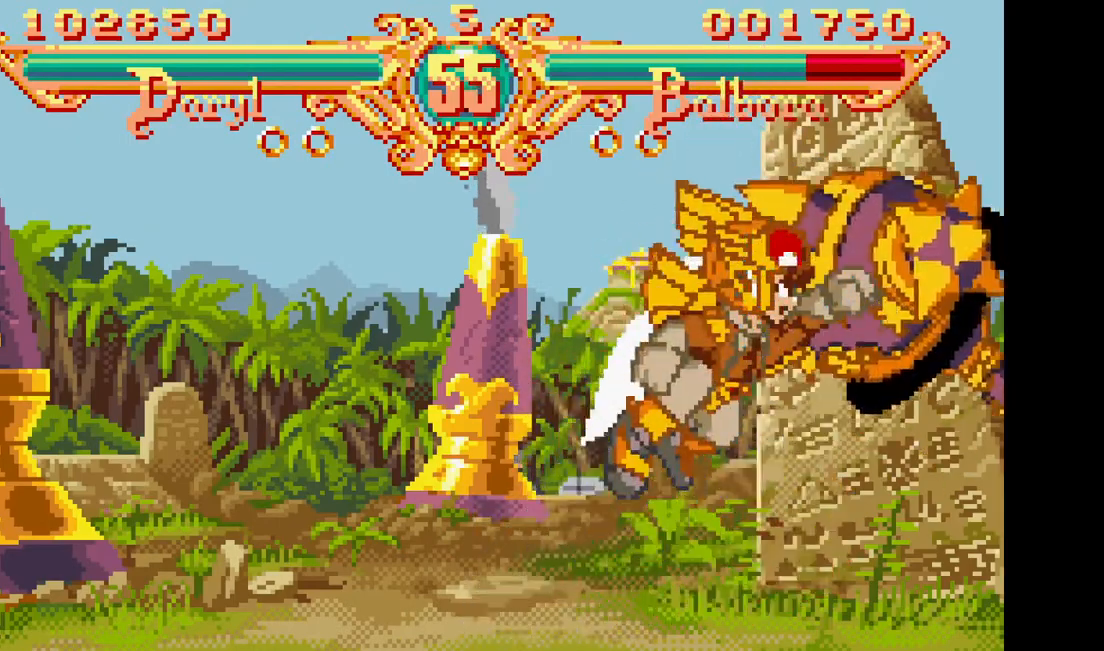
{"buttons": ["DPAD_RIGHT"], "events": [[500, "DPAD_RIGHT", "down"]]}
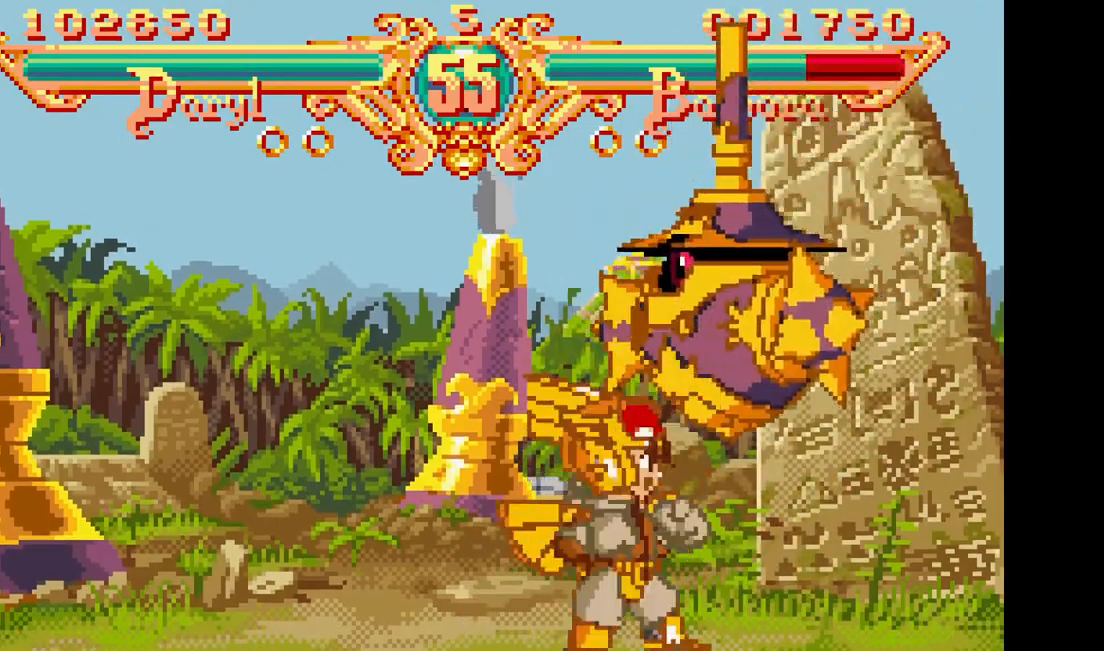
{"buttons": [], "events": [[17, "SQUARE", "down"], [17, "TRIANGLE", "down"], [133, "DPAD_RIGHT", "up"], [133, "TRIANGLE", "up"], [150, "SQUARE", "up"]]}
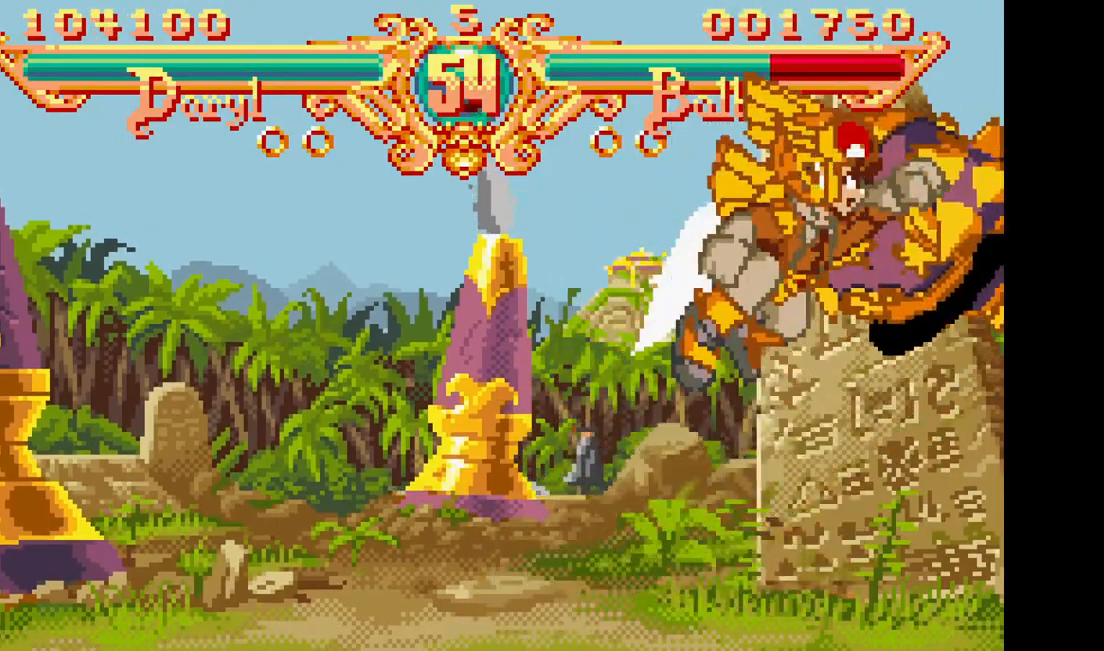
{"buttons": ["SQUARE", "TRIANGLE", "DPAD_RIGHT"], "events": [[483, "DPAD_RIGHT", "down"], [500, "SQUARE", "down"], [500, "TRIANGLE", "down"]]}
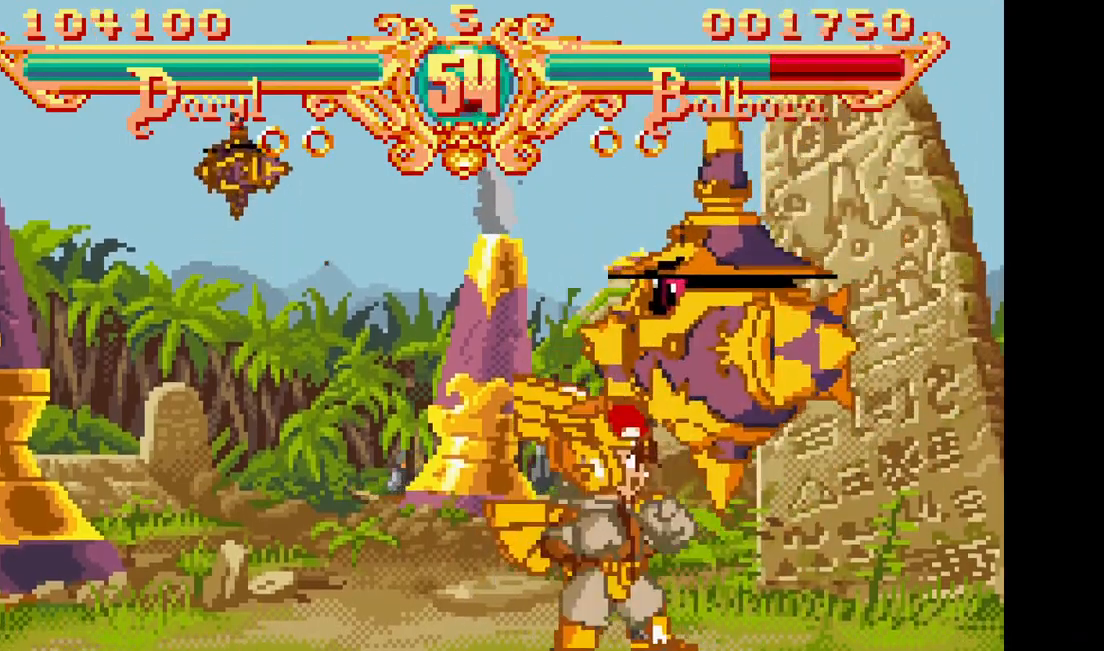
{"buttons": [], "events": [[100, "DPAD_RIGHT", "up"], [117, "SQUARE", "up"], [117, "TRIANGLE", "up"]]}
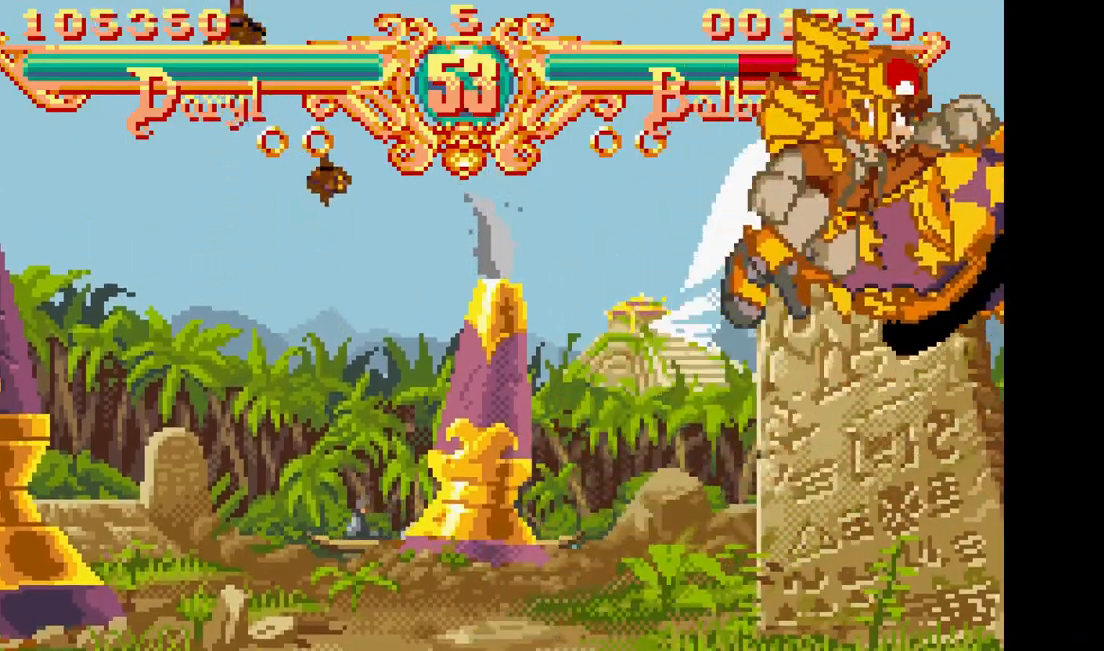
{"buttons": ["SQUARE", "TRIANGLE", "DPAD_RIGHT"], "events": [[433, "DPAD_RIGHT", "down"], [450, "SQUARE", "down"], [450, "TRIANGLE", "down"]]}
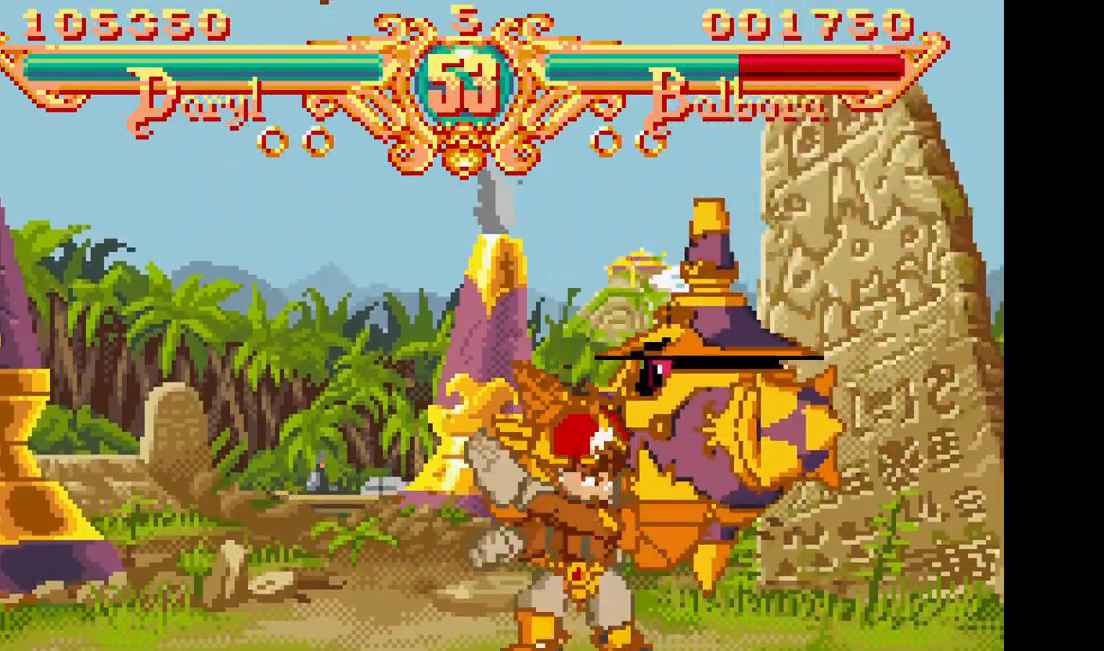
{"buttons": ["DPAD_RIGHT"], "events": [[50, "DPAD_RIGHT", "up"], [50, "TRIANGLE", "up"], [67, "SQUARE", "up"], [500, "DPAD_RIGHT", "down"]]}
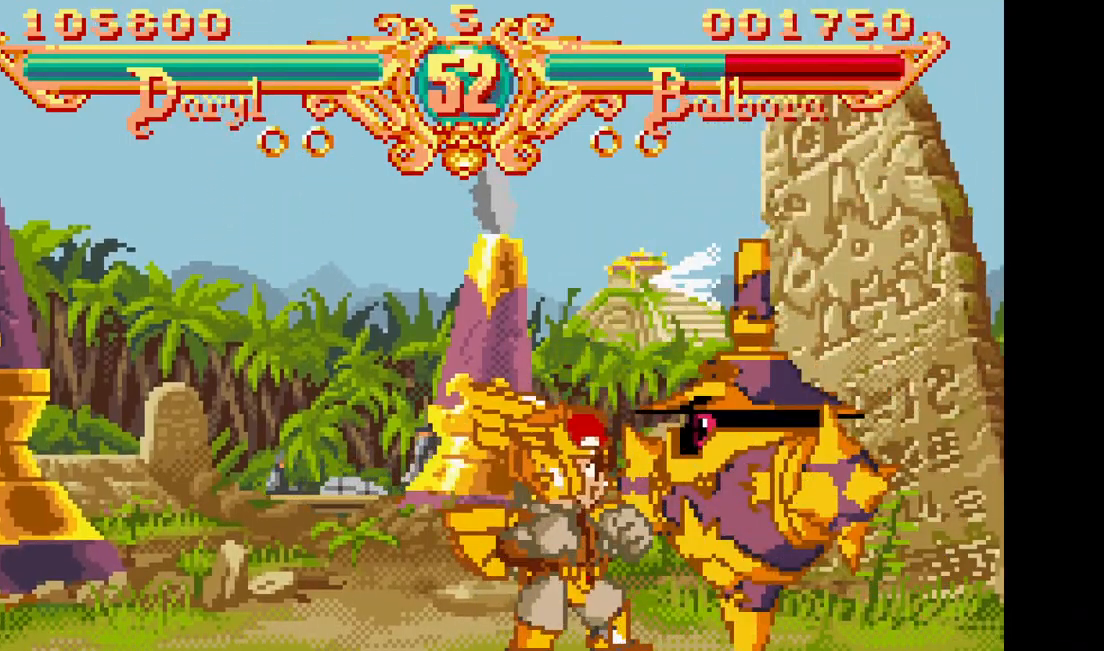
{"buttons": [], "events": [[33, "SQUARE", "down"], [33, "TRIANGLE", "down"], [150, "DPAD_RIGHT", "up"], [150, "TRIANGLE", "up"], [167, "SQUARE", "up"]]}
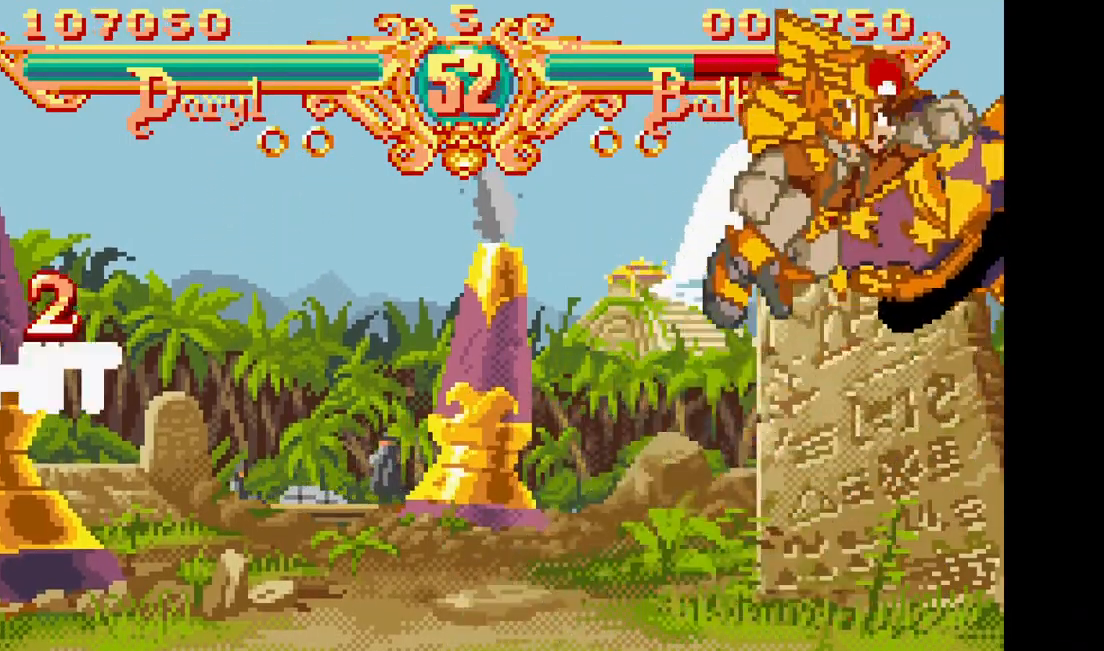
{"buttons": ["SQUARE", "TRIANGLE", "DPAD_RIGHT"], "events": [[433, "DPAD_RIGHT", "down"], [450, "SQUARE", "down"], [450, "TRIANGLE", "down"]]}
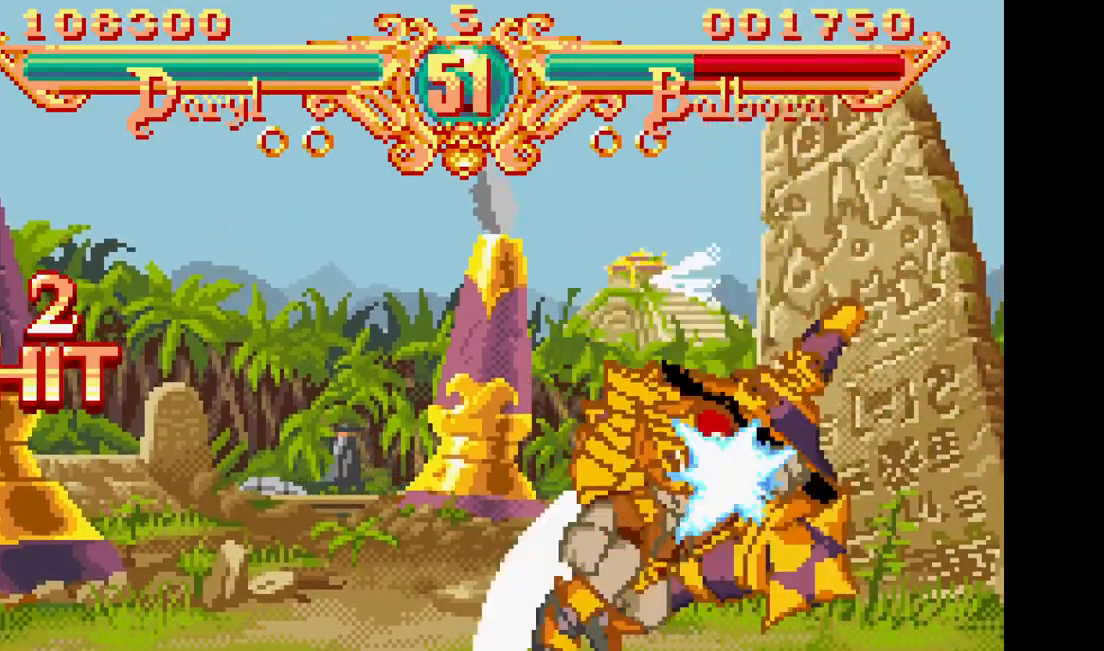
{"buttons": [], "events": [[83, "DPAD_RIGHT", "up"], [83, "SQUARE", "up"], [83, "TRIANGLE", "up"]]}
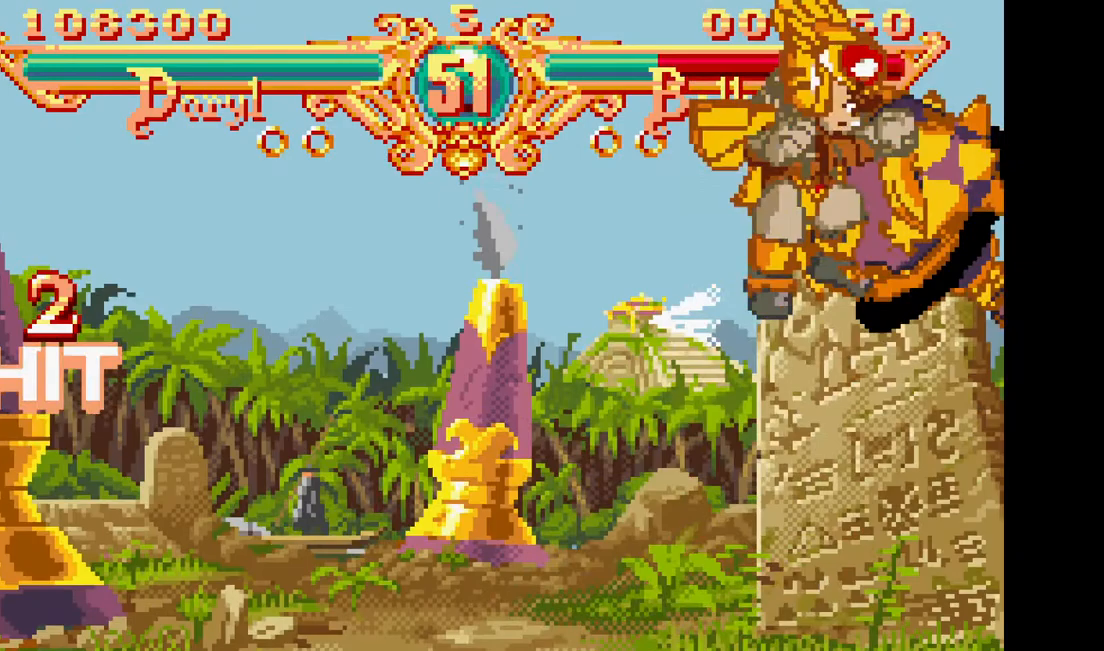
{"buttons": [], "events": [[400, "SQUARE", "down"], [500, "SQUARE", "up"]]}
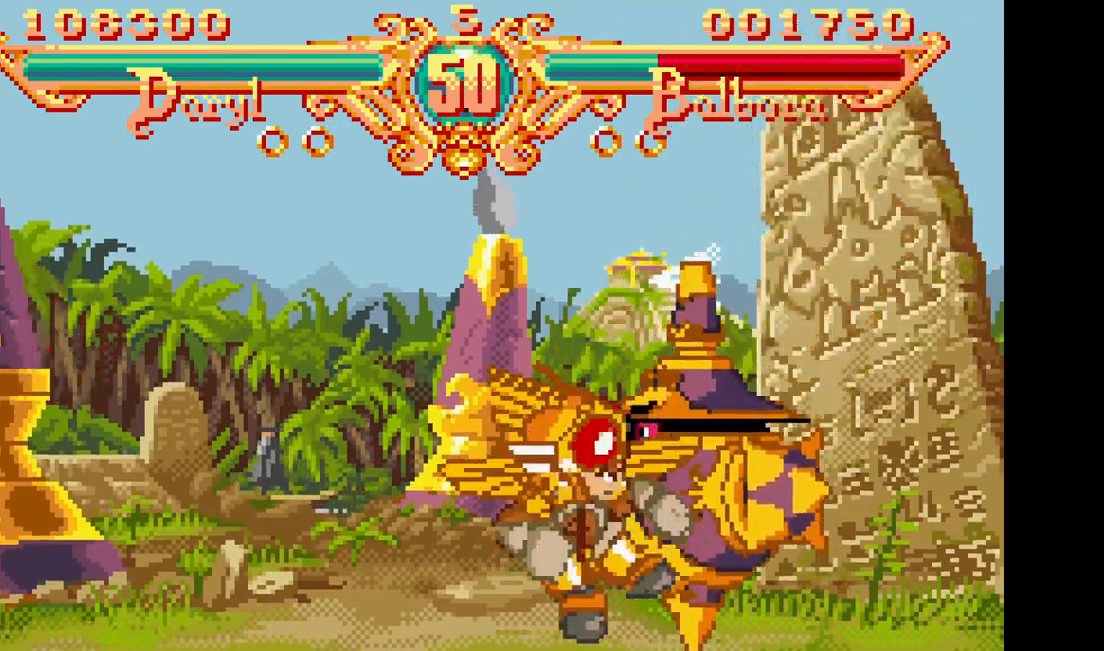
{"buttons": ["SQUARE", "TRIANGLE", "DPAD_RIGHT"], "events": [[200, "DPAD_RIGHT", "down"], [217, "SQUARE", "down"], [217, "TRIANGLE", "down"], [350, "DPAD_RIGHT", "up"], [350, "SQUARE", "up"], [350, "TRIANGLE", "up"], [433, "DPAD_RIGHT", "down"], [450, "SQUARE", "down"], [450, "TRIANGLE", "down"]]}
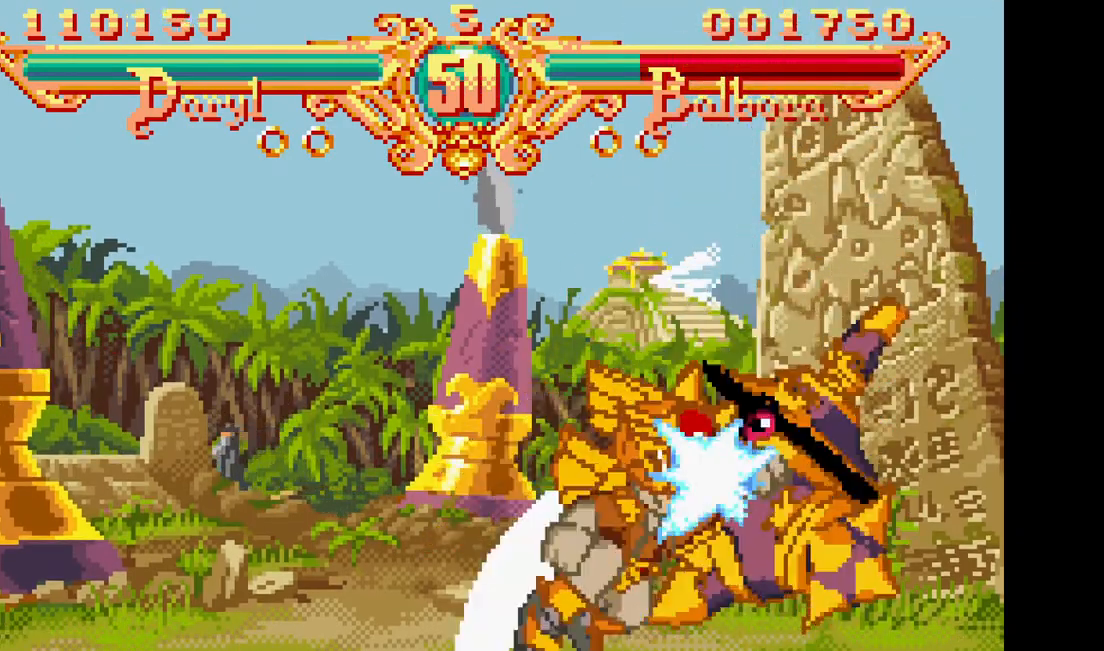
{"buttons": [], "events": [[100, "SQUARE", "up"], [100, "TRIANGLE", "up"], [117, "DPAD_RIGHT", "up"]]}
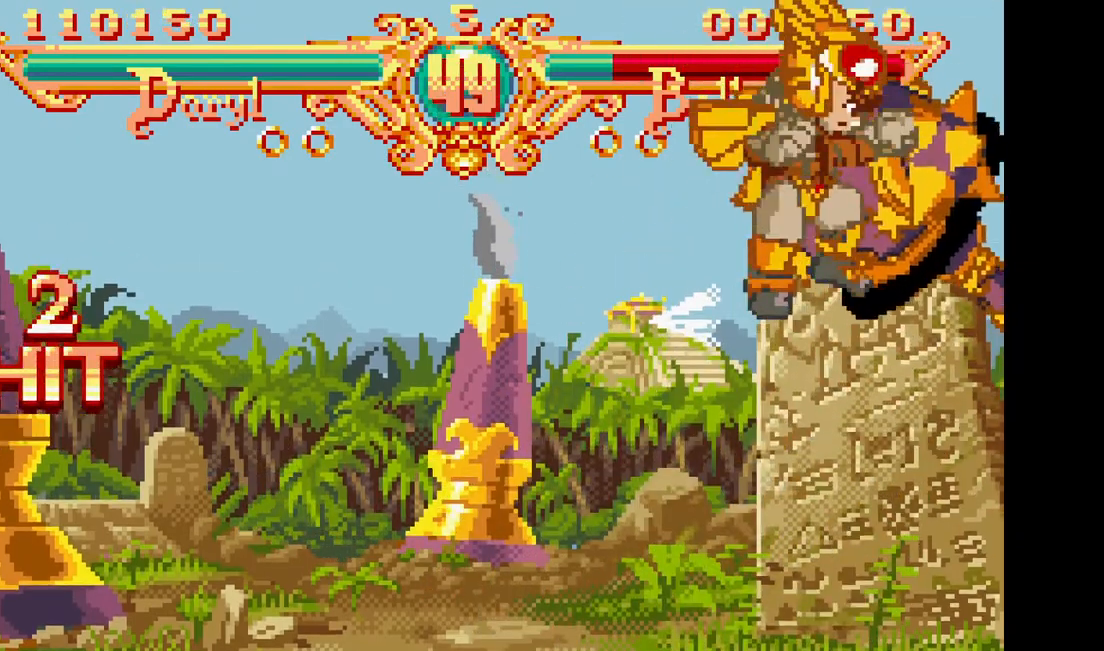
{"buttons": ["TRIANGLE"], "events": [[400, "TRIANGLE", "down"]]}
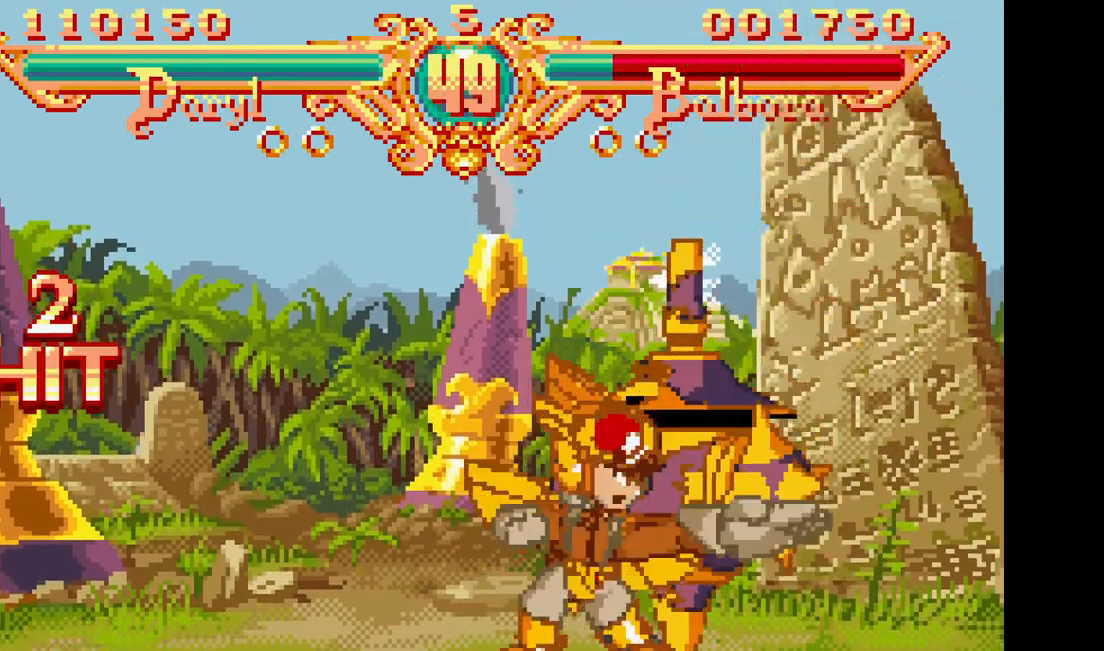
{"buttons": [], "events": [[33, "TRIANGLE", "up"], [250, "DPAD_RIGHT", "down"], [283, "SQUARE", "down"], [283, "TRIANGLE", "down"], [417, "DPAD_RIGHT", "up"], [433, "SQUARE", "up"], [433, "TRIANGLE", "up"]]}